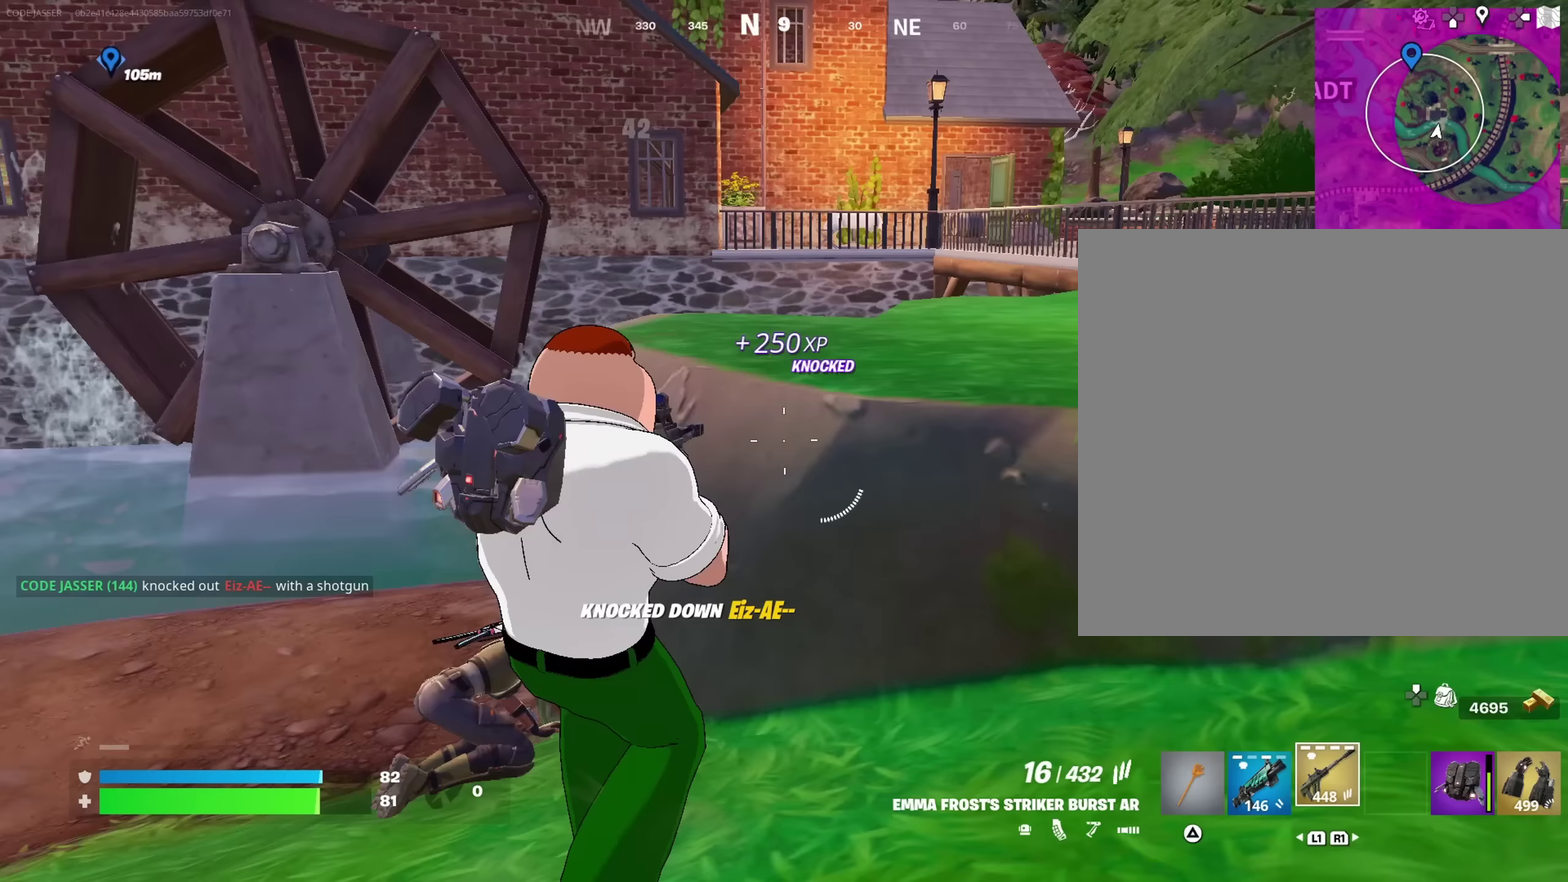
Gameplay with a controller (PlayStation layout); each line is a JSON object with the inputs held at the frame after it (dt_ms = milliseconds from this image to that frame). "events" lists button and stick changes between this image and that frame as [ms after this image, input, new state], when the widget could be followed in between. This document gives stick clicks only as held states, not as events.
{"dt_ms": 350, "buttons": [], "left_stick": "up", "right_stick": "down-right", "events": [[33, "right_stick", "down-left"], [150, "right_stick", "center"], [300, "right_stick", "down-right"]]}
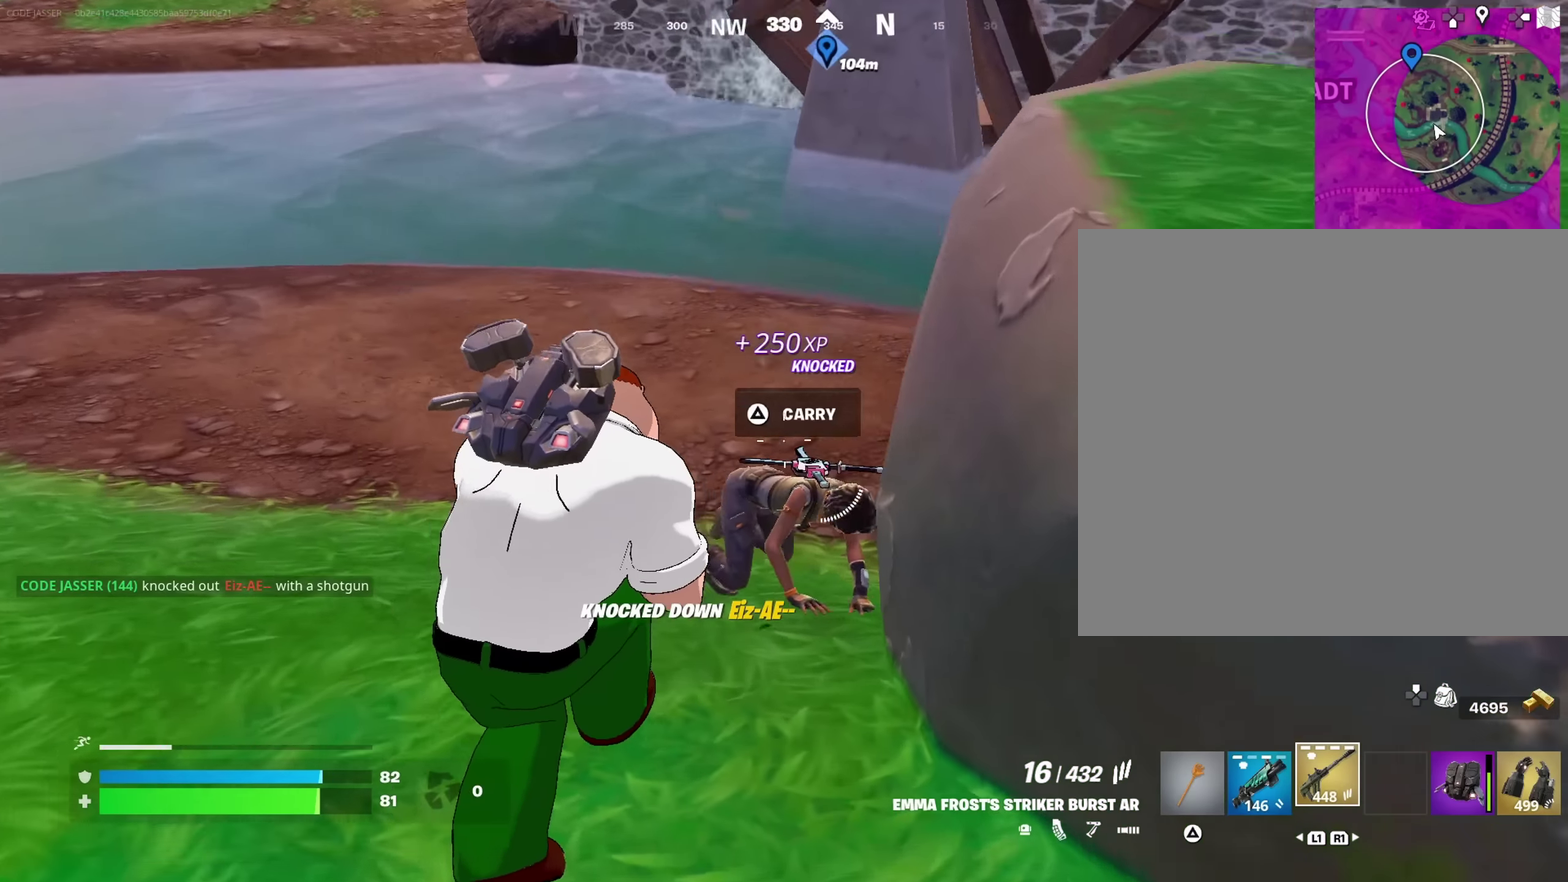
{"dt_ms": 650, "buttons": ["R2"], "left_stick": "up", "right_stick": "center", "events": [[33, "right_stick", "center"], [183, "right_stick", "down-right"], [200, "left_stick", "down-left"], [233, "R2", "down"], [233, "right_stick", "center"], [267, "left_stick", "center"], [483, "left_stick", "up-left"], [633, "left_stick", "up"]]}
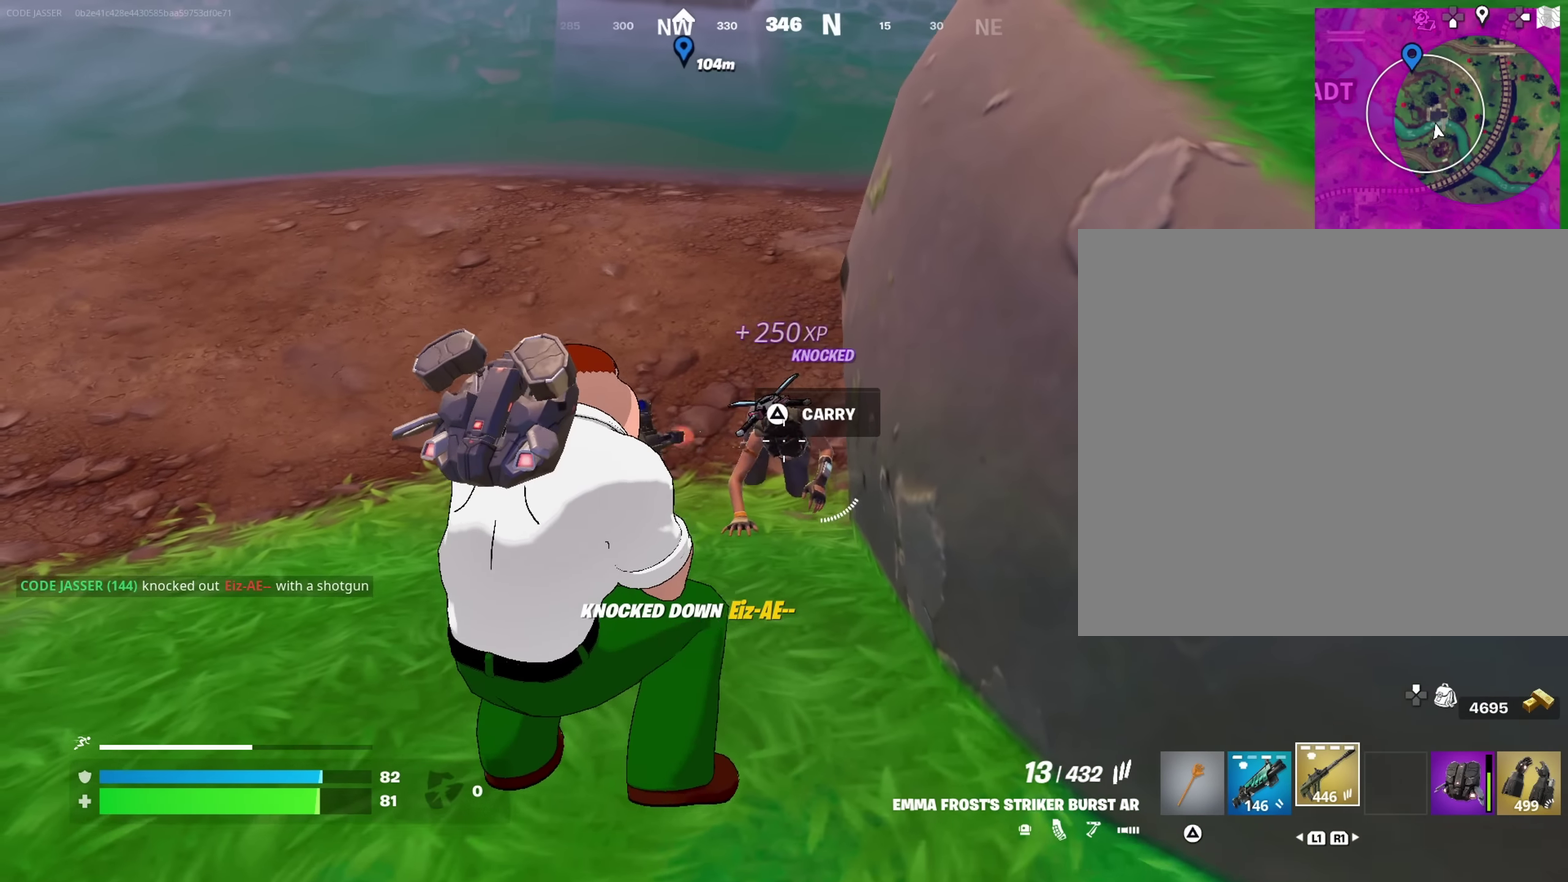
{"dt_ms": 350, "buttons": ["R2"], "left_stick": "up", "right_stick": "center", "events": [[33, "left_stick", "up-right"], [150, "left_stick", "center"], [300, "left_stick", "up"]]}
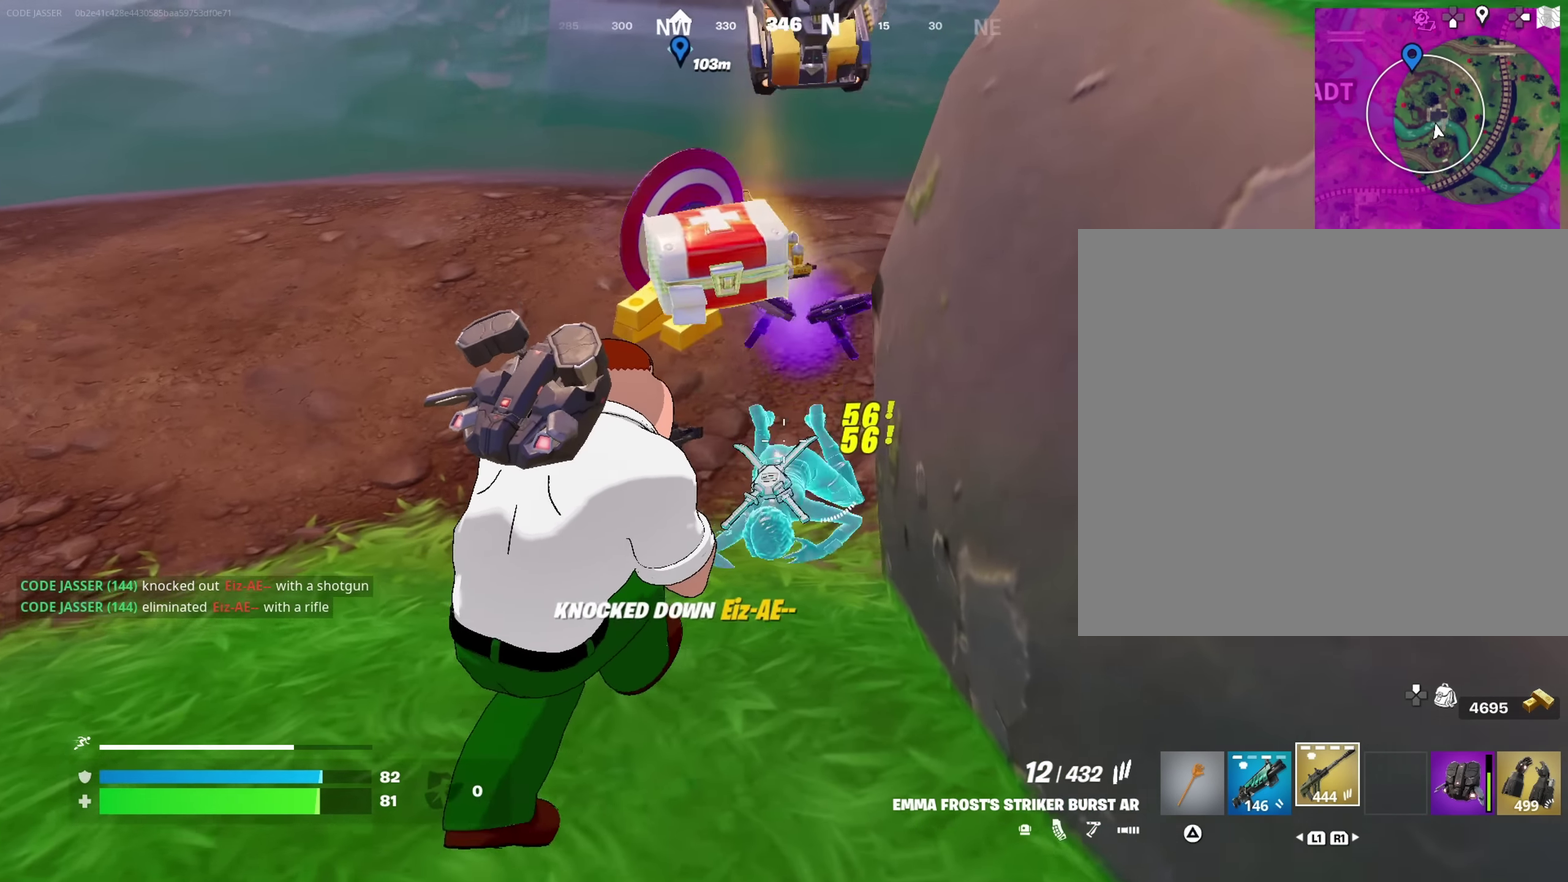
{"dt_ms": 650, "buttons": ["CROSS"], "left_stick": "up-left", "right_stick": "center"}